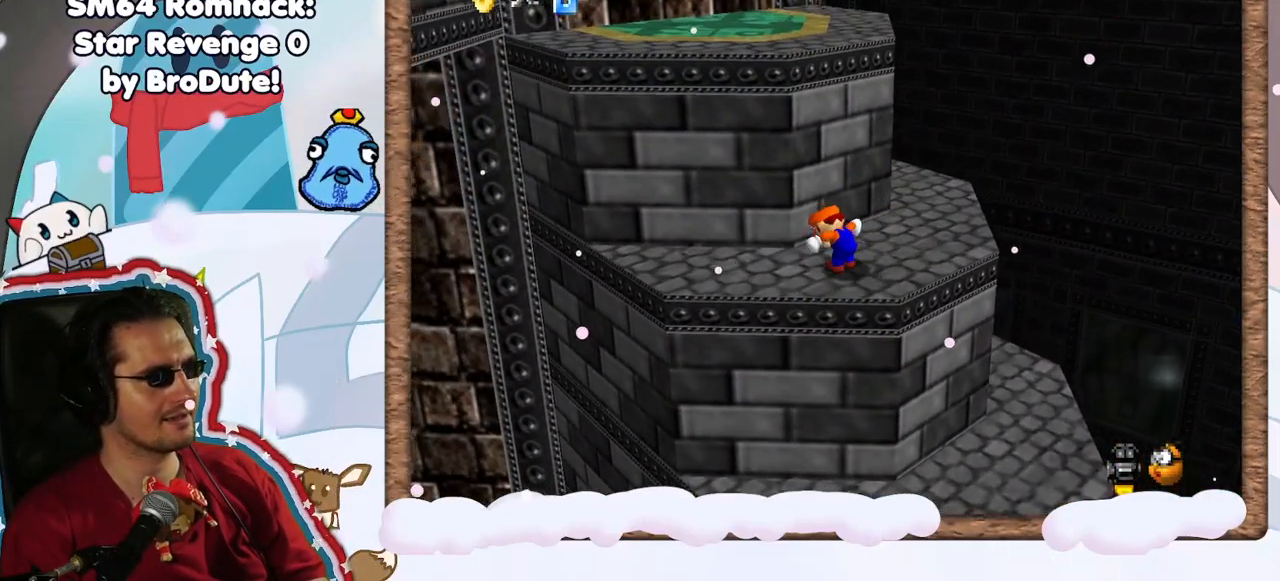
Gameplay with a controller (Nintendo layout); each line is a JSON object with the inputs held at the frame after it (dt_ms = milliseconds from this image to that frame). "events" lists button and stick changes between this image and that frame as [ms after this image, input, new state], when the widget could be followed in between. Not read: L3 R3.
{"dt_ms": 500, "buttons": ["C_RIGHT"], "left_stick": "up", "events": [[50, "A", "down"], [83, "left_stick", "right"], [200, "left_stick", "up"], [367, "A", "up"], [483, "C_RIGHT", "down"]]}
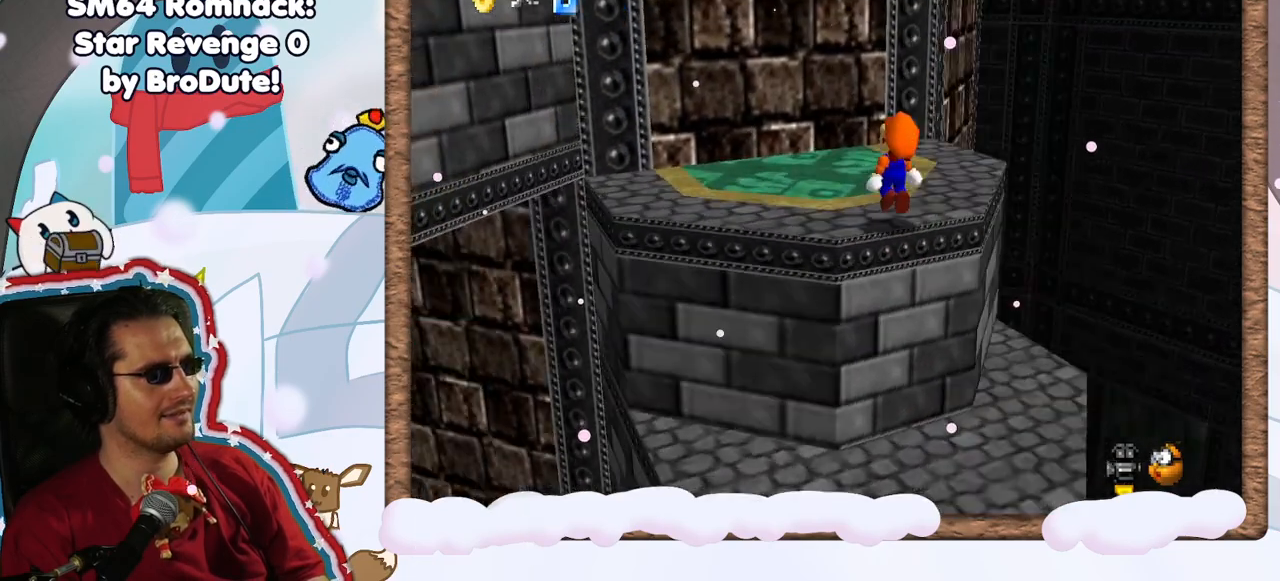
{"dt_ms": 500, "buttons": [], "left_stick": "center", "events": [[83, "C_RIGHT", "up"], [167, "C_RIGHT", "down"], [300, "C_RIGHT", "up"], [400, "left_stick", "center"]]}
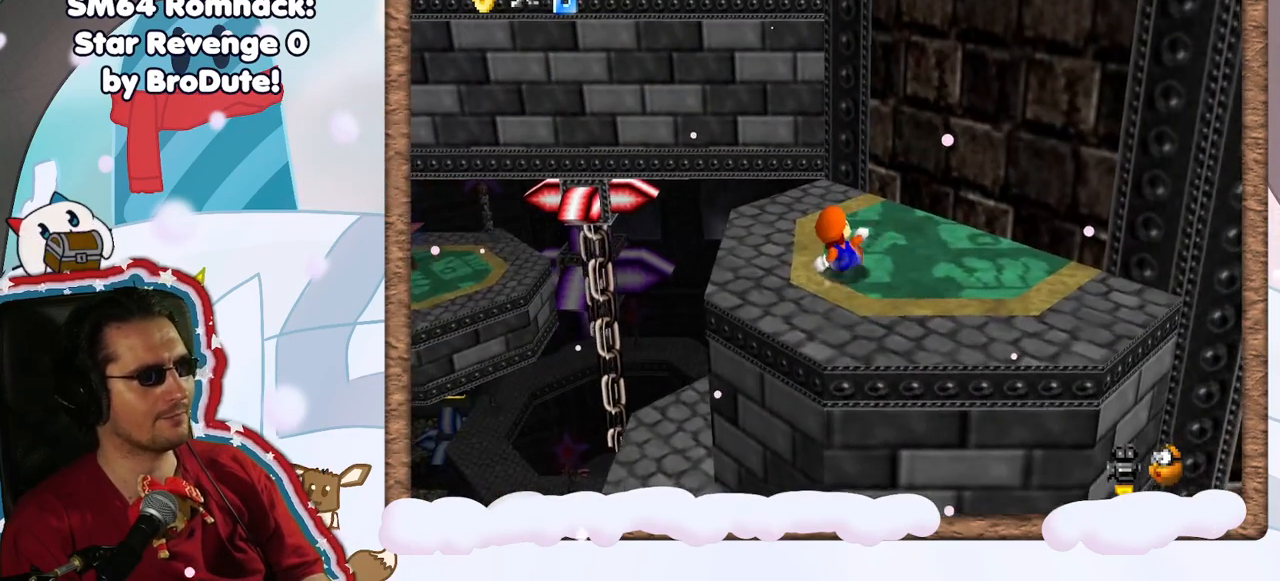
{"dt_ms": 500, "buttons": ["A"], "left_stick": "center", "events": [[300, "left_stick", "up"], [450, "left_stick", "center"], [467, "A", "down"]]}
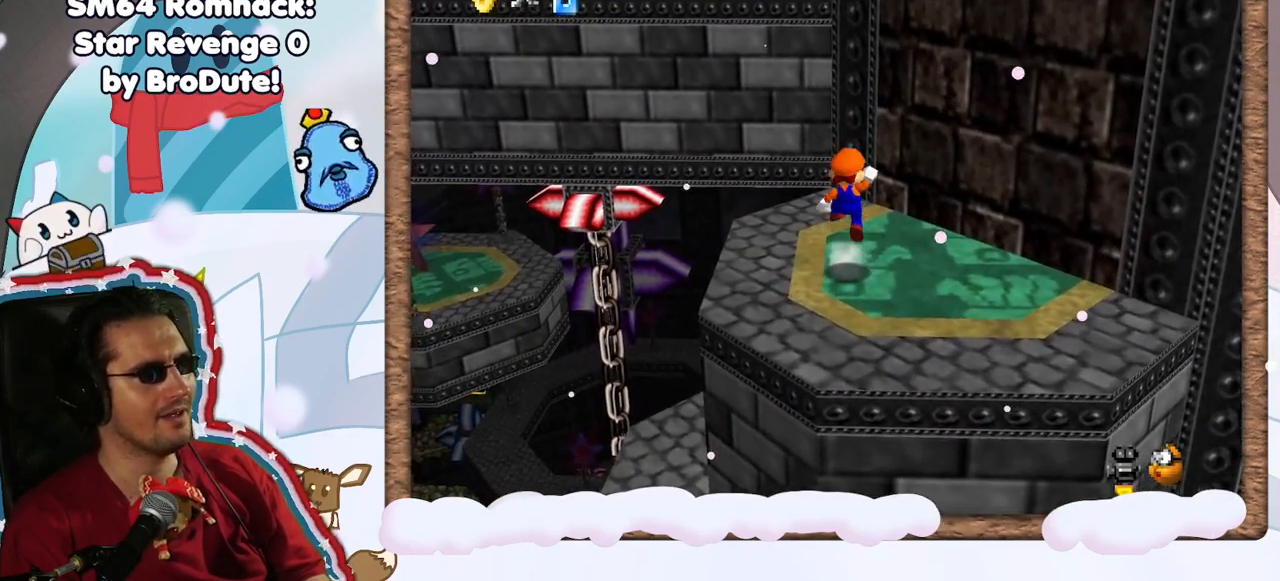
{"dt_ms": 500, "buttons": [], "left_stick": "down-left", "events": [[83, "left_stick", "down-left"], [350, "A", "up"]]}
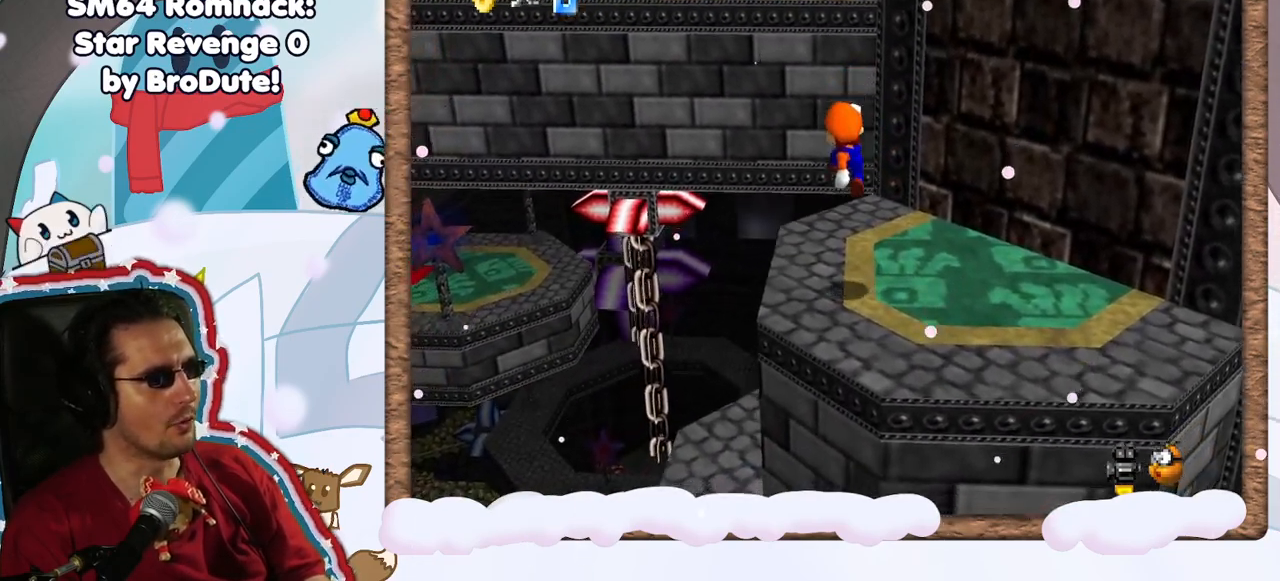
{"dt_ms": 1000, "buttons": [], "left_stick": "up", "events": [[100, "left_stick", "center"], [517, "left_stick", "up"], [600, "A", "down"], [733, "A", "up"]]}
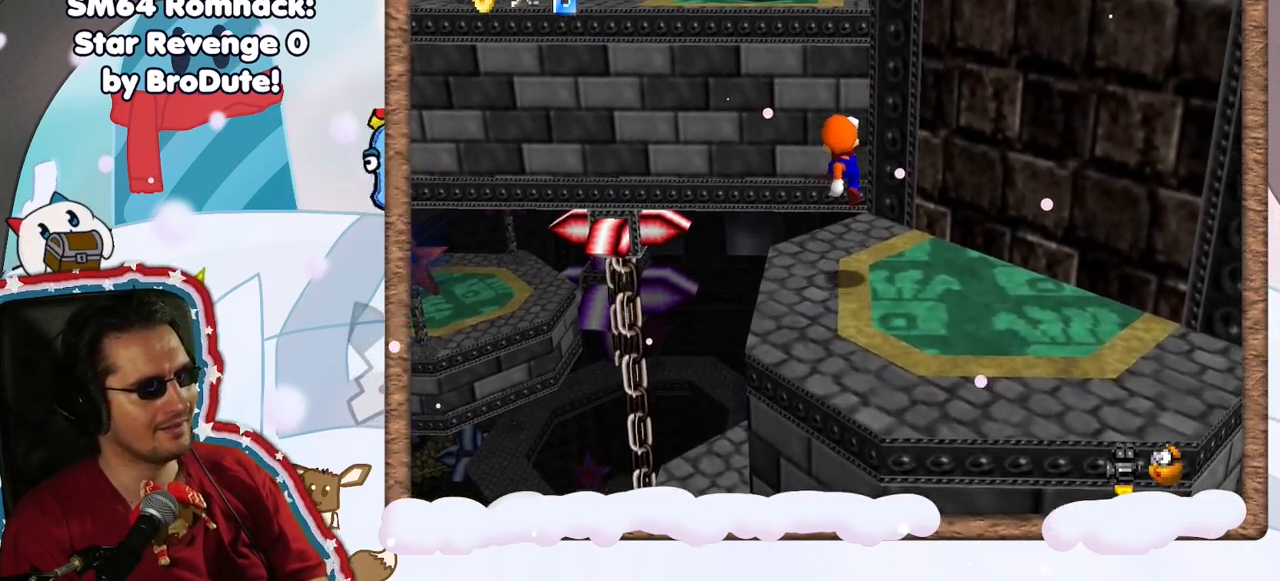
{"dt_ms": 500, "buttons": ["A"], "left_stick": "up-left", "events": [[267, "A", "down"], [267, "left_stick", "down-left"], [400, "left_stick", "up-left"]]}
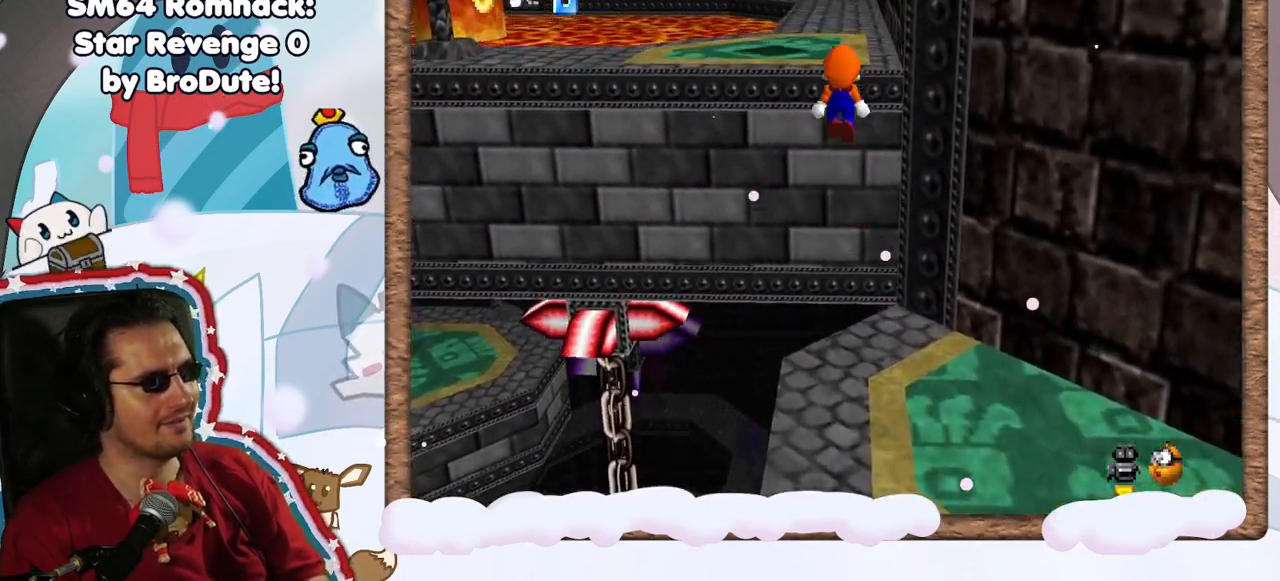
{"dt_ms": 500, "buttons": [], "left_stick": "left", "events": [[150, "A", "up"], [350, "left_stick", "center"], [483, "left_stick", "left"]]}
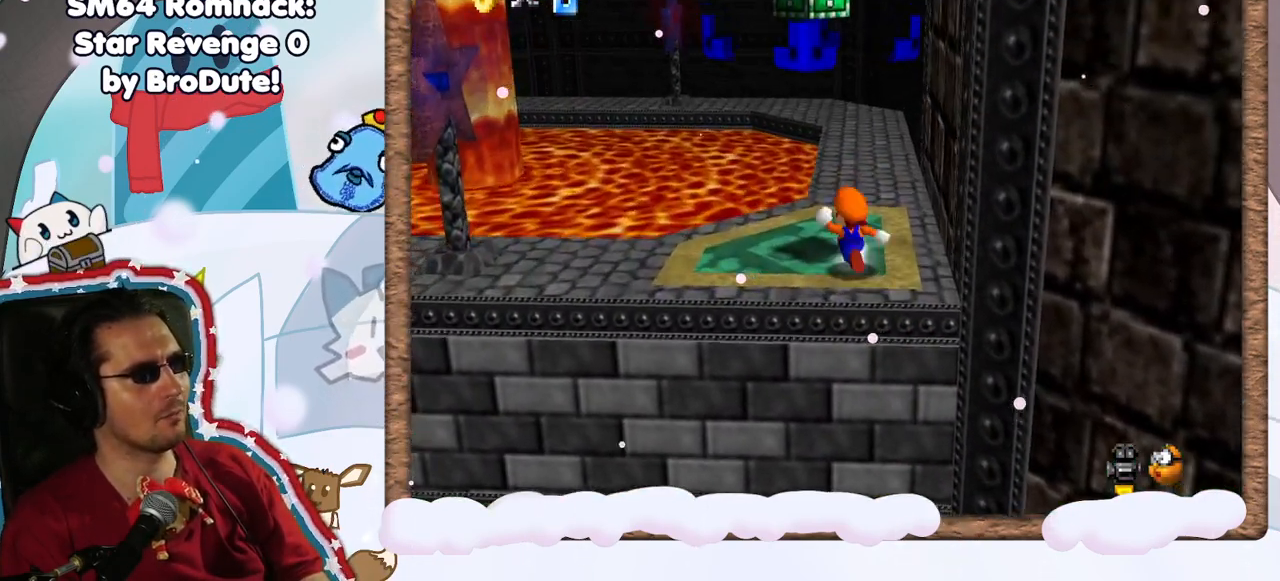
{"dt_ms": 500, "buttons": ["Z"], "left_stick": "center", "events": [[33, "A", "down"], [200, "DPAD_UP", "down"], [250, "C_UP", "down"], [317, "A", "up"], [317, "C_UP", "up"], [317, "DPAD_UP", "up"], [317, "Z", "down"], [400, "left_stick", "center"], [417, "C_DOWN", "down"], [500, "C_DOWN", "up"]]}
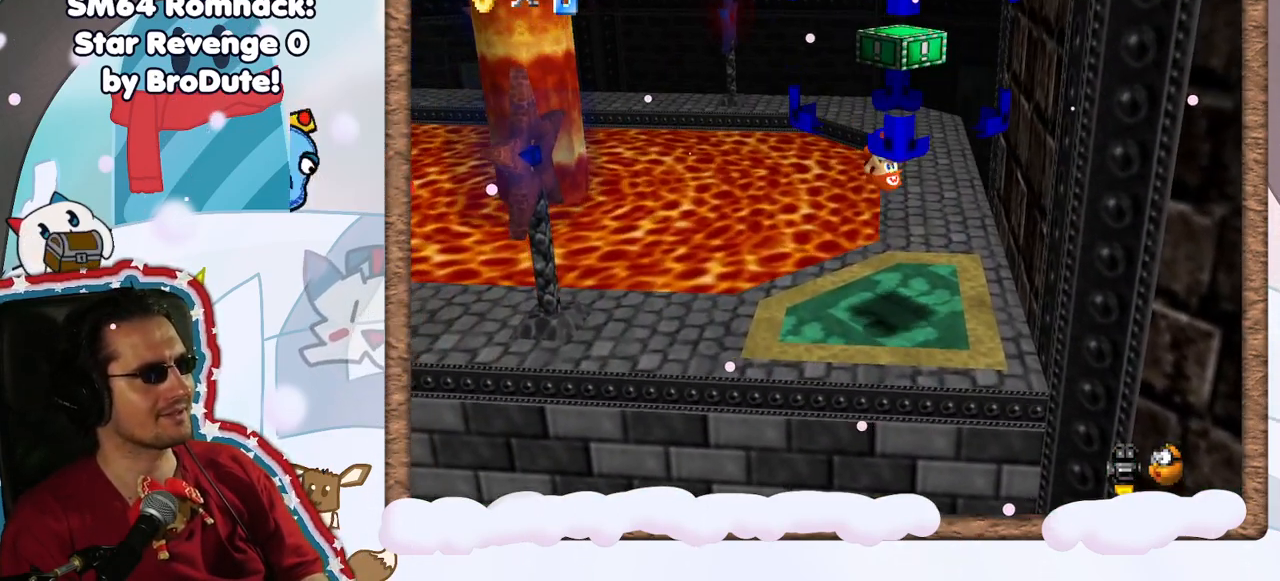
{"dt_ms": 500, "buttons": [], "left_stick": "center", "events": [[50, "Z", "up"], [100, "C_RIGHT", "down"], [267, "C_RIGHT", "up"]]}
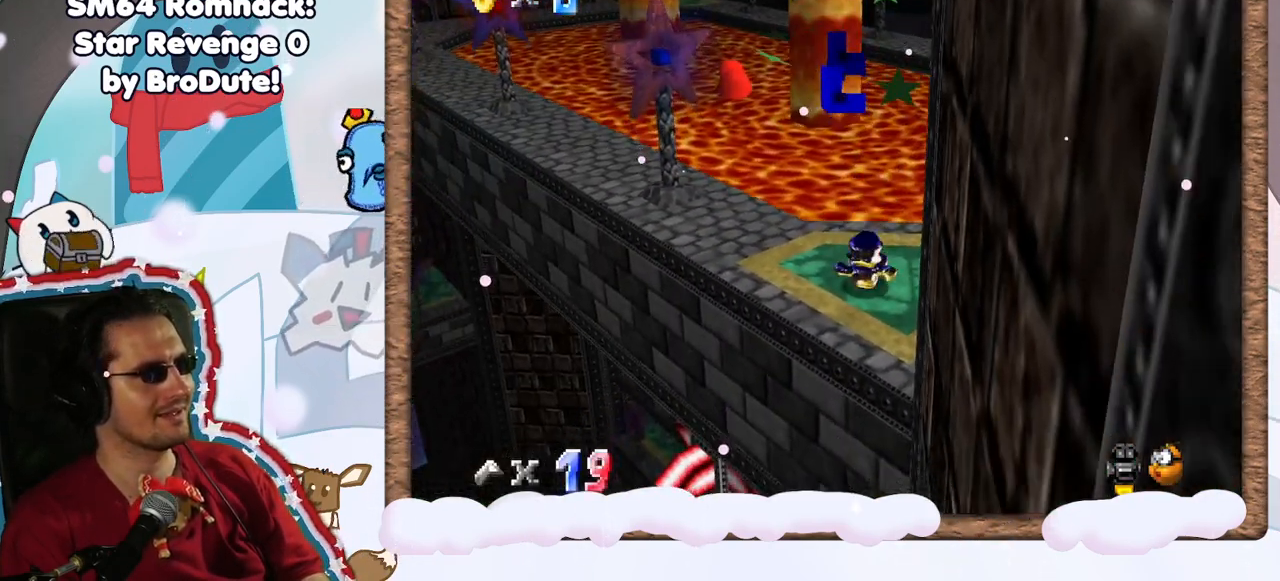
{"dt_ms": 500, "buttons": [], "left_stick": "right", "events": [[33, "left_stick", "right"], [183, "left_stick", "up-right"], [417, "left_stick", "right"]]}
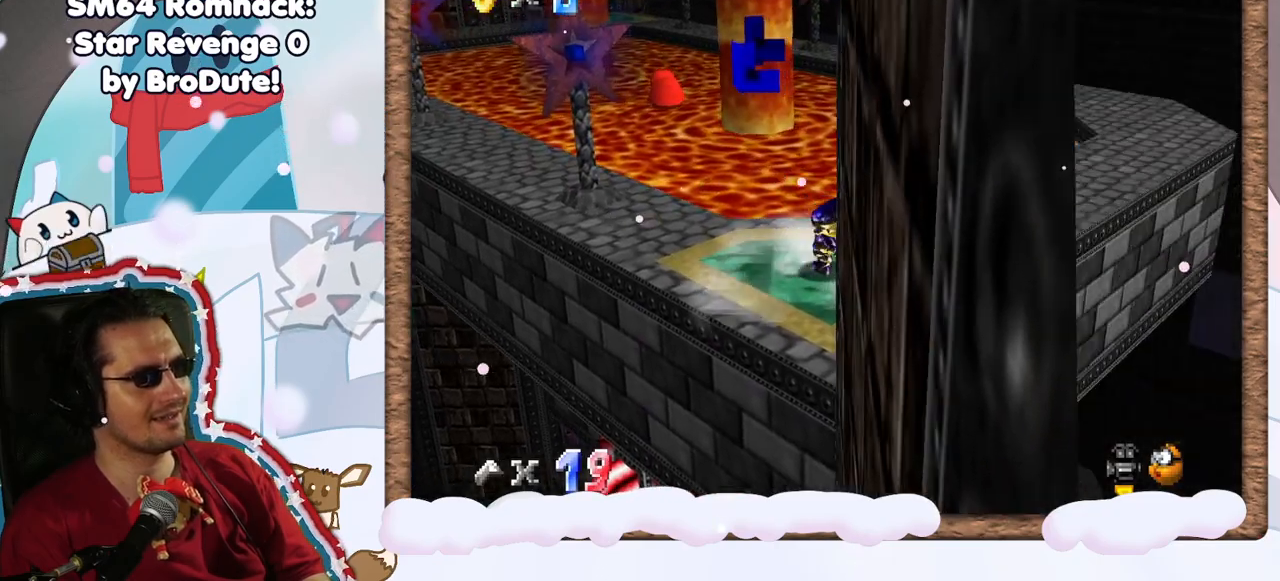
{"dt_ms": 500, "buttons": [], "left_stick": "up-right", "events": [[317, "left_stick", "up-right"]]}
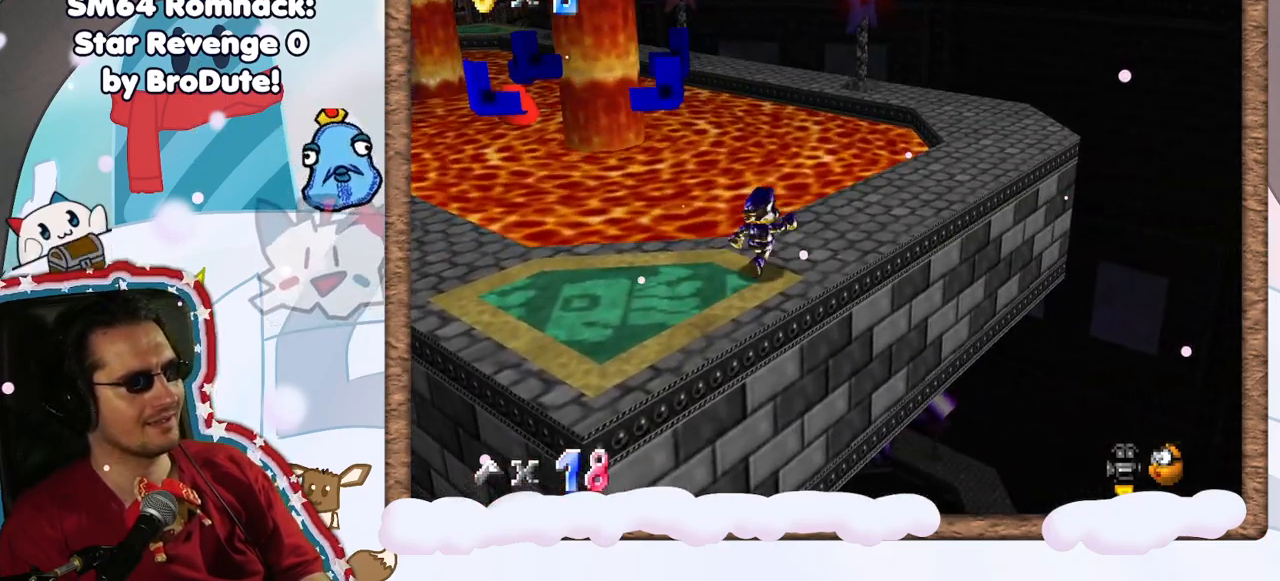
{"dt_ms": 500, "buttons": [], "left_stick": "right", "events": [[283, "C_RIGHT", "down"], [383, "C_RIGHT", "up"], [433, "left_stick", "right"]]}
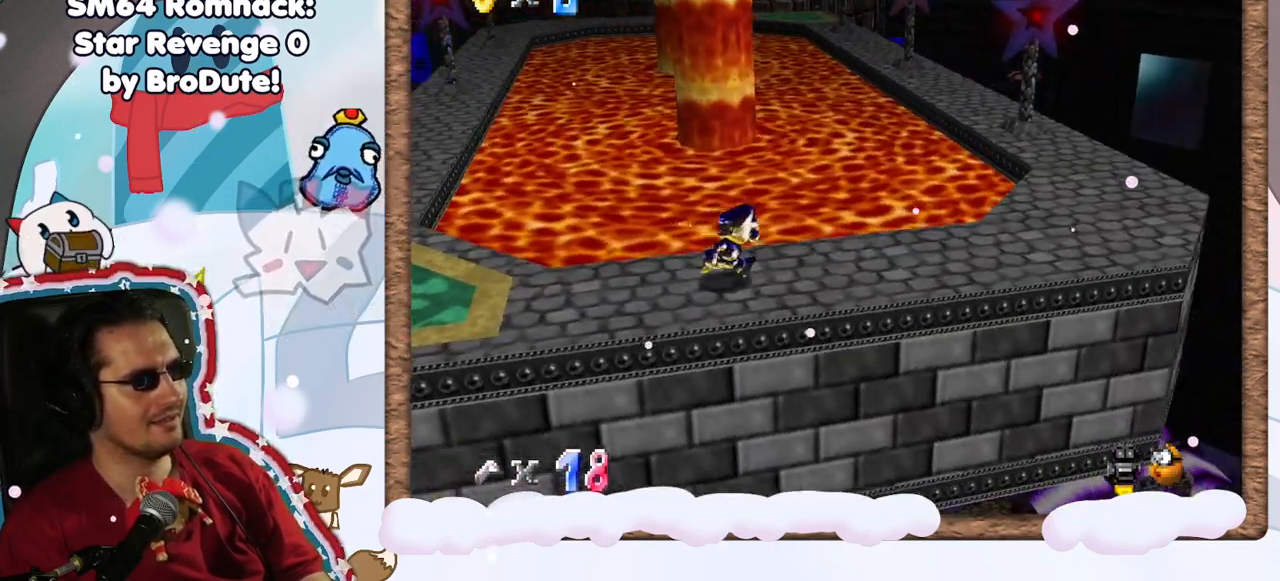
{"dt_ms": 500, "buttons": [], "left_stick": "right", "events": []}
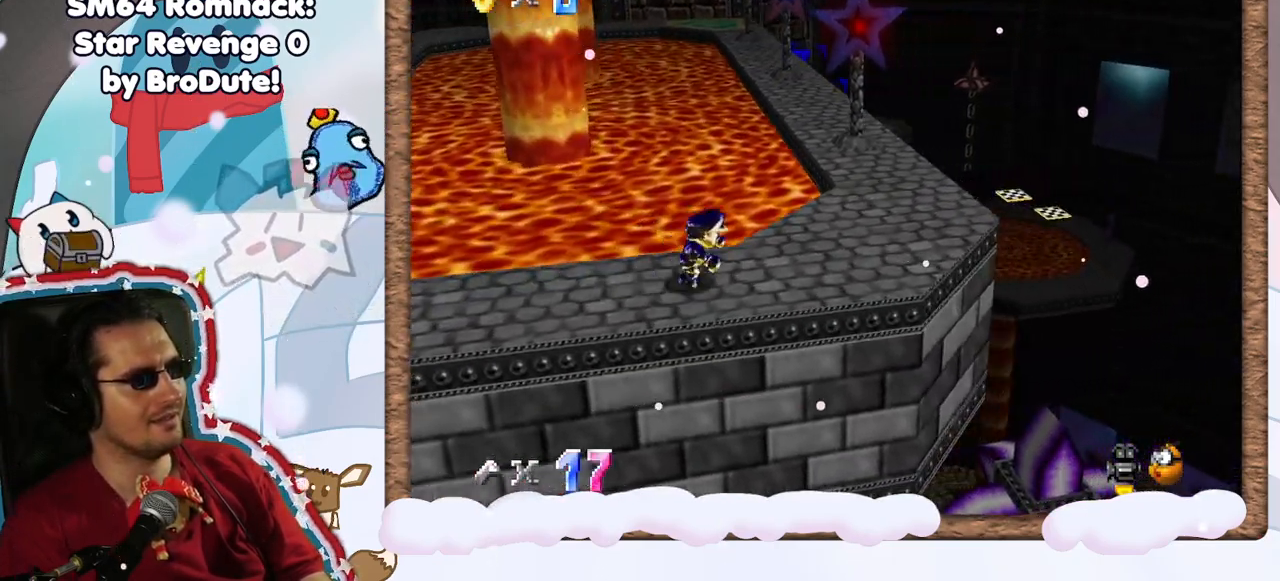
{"dt_ms": 500, "buttons": ["A"], "left_stick": "up", "events": [[167, "left_stick", "up-right"], [283, "left_stick", "up"], [433, "A", "down"]]}
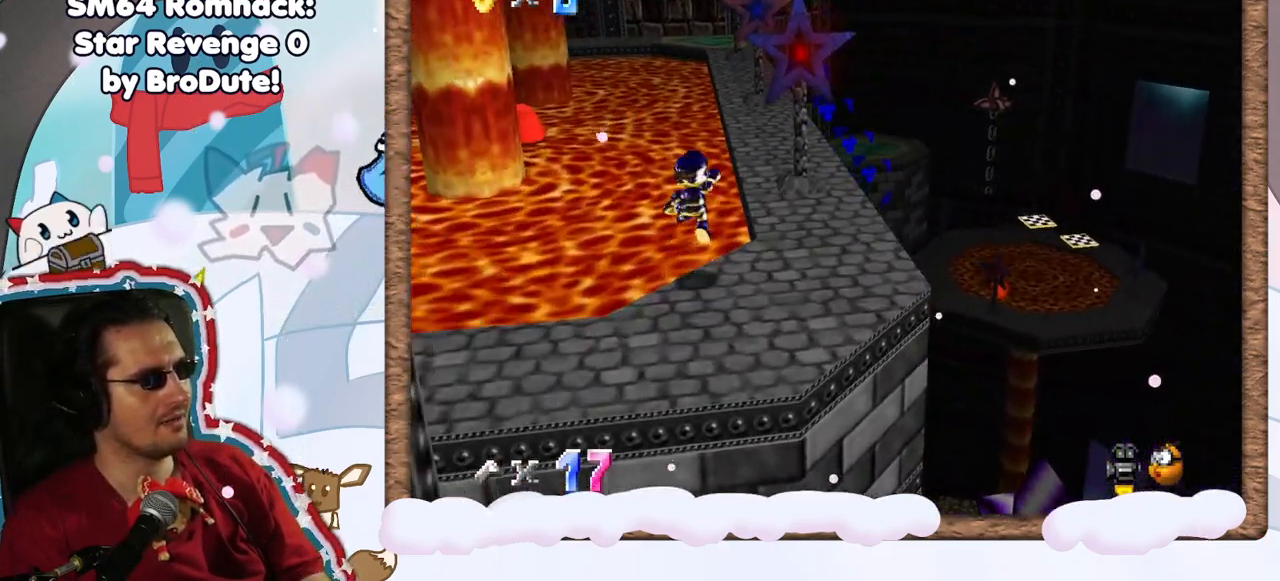
{"dt_ms": 500, "buttons": ["A"], "left_stick": "up-right", "events": [[183, "left_stick", "up-right"]]}
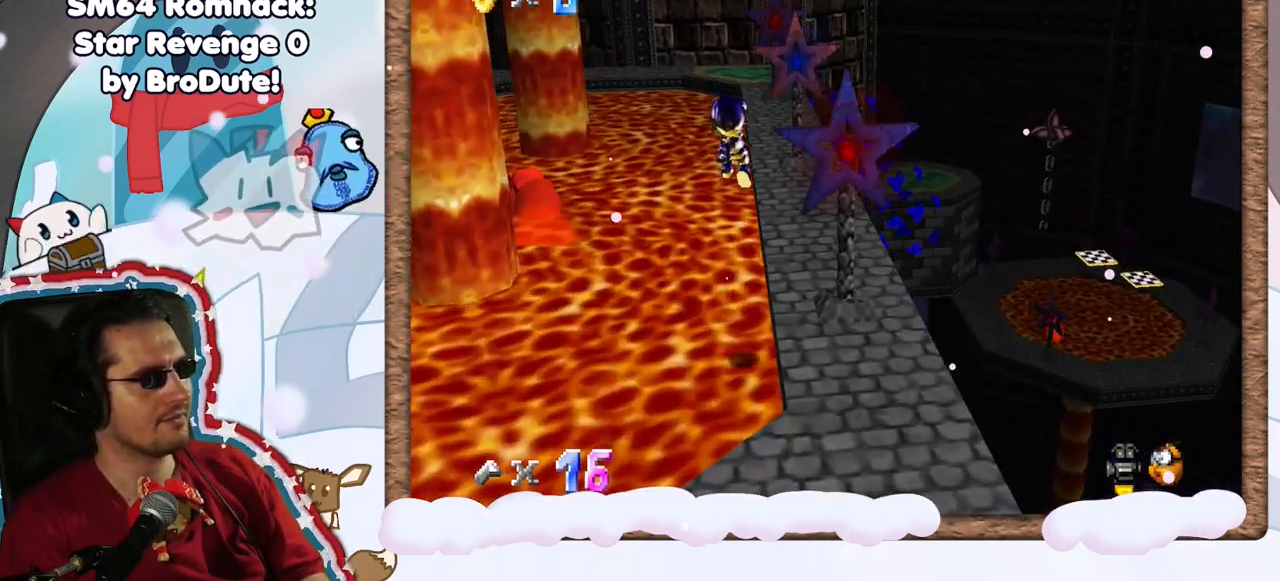
{"dt_ms": 500, "buttons": [], "left_stick": "up", "events": [[100, "A", "up"], [367, "C_LEFT", "down"], [400, "left_stick", "up"], [433, "C_LEFT", "up"]]}
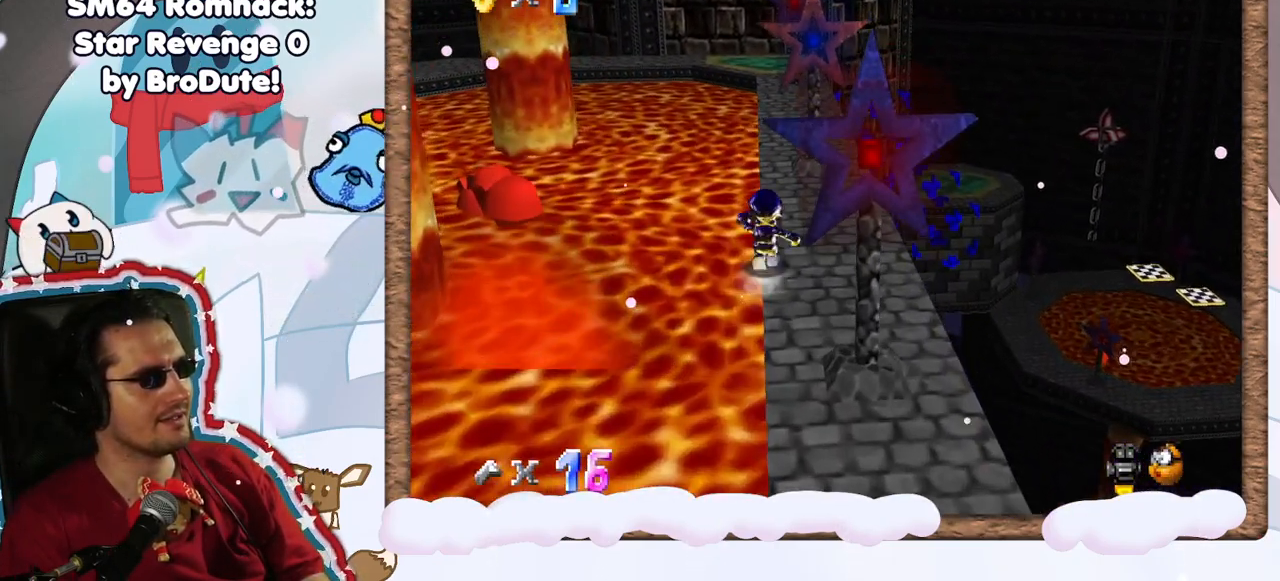
{"dt_ms": 1000, "buttons": [], "left_stick": "up-right", "events": [[233, "left_stick", "up-left"], [317, "A", "down"], [367, "left_stick", "up"], [450, "A", "up"], [567, "left_stick", "left"], [583, "C_RIGHT", "down"], [833, "C_RIGHT", "up"], [933, "left_stick", "up"], [1000, "left_stick", "up-right"]]}
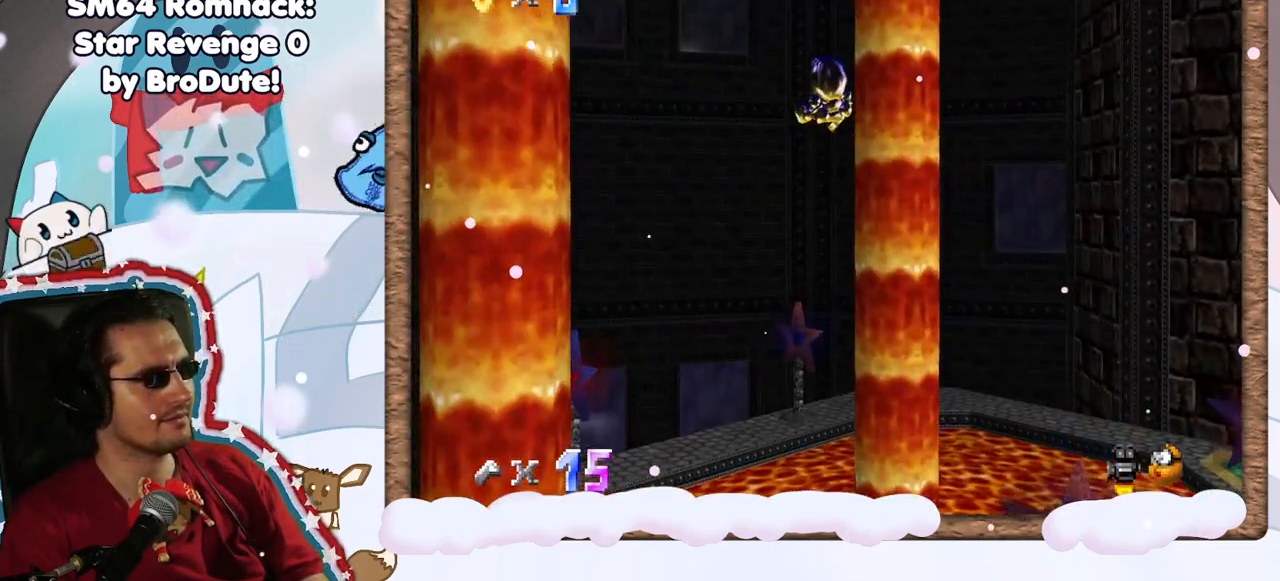
{"dt_ms": 500, "buttons": [], "left_stick": "up", "events": [[83, "C_RIGHT", "down"], [200, "C_RIGHT", "up"], [233, "left_stick", "center"], [433, "left_stick", "up"]]}
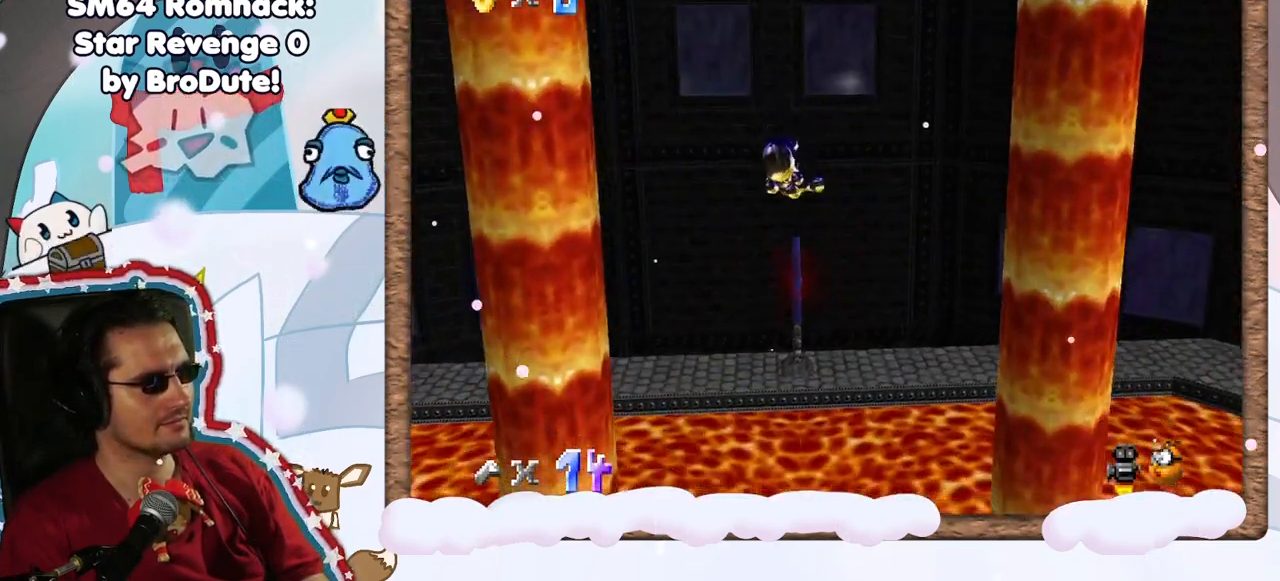
{"dt_ms": 500, "buttons": [], "left_stick": "down-left", "events": [[150, "left_stick", "center"], [233, "left_stick", "down-left"]]}
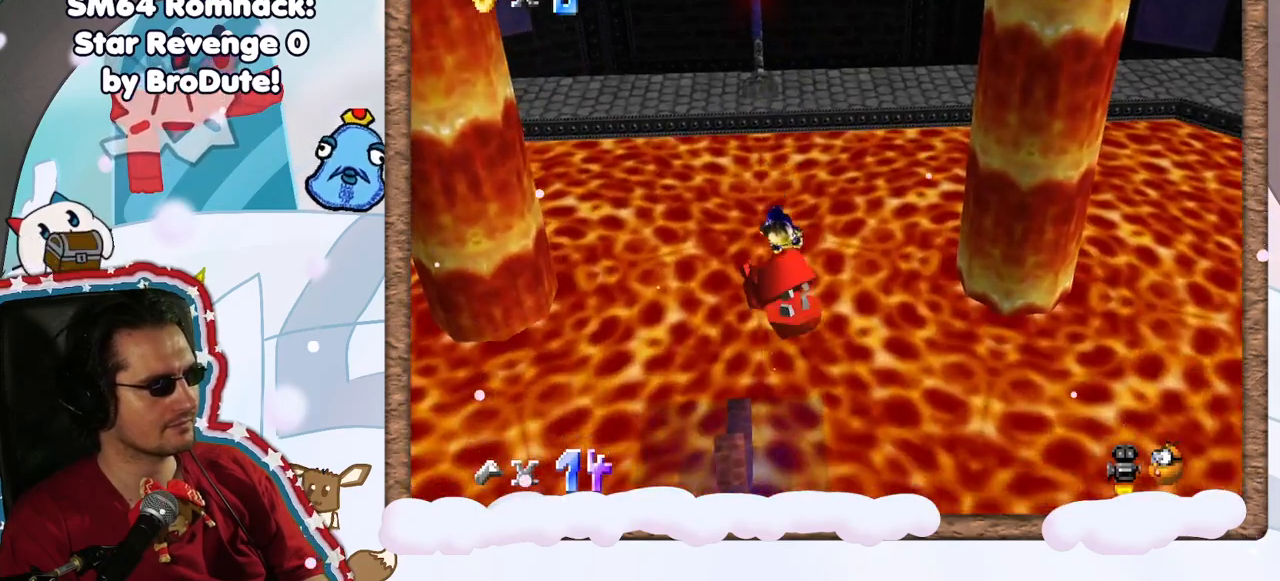
{"dt_ms": 500, "buttons": [], "left_stick": "down-left", "events": [[300, "left_stick", "left"], [467, "left_stick", "down-left"]]}
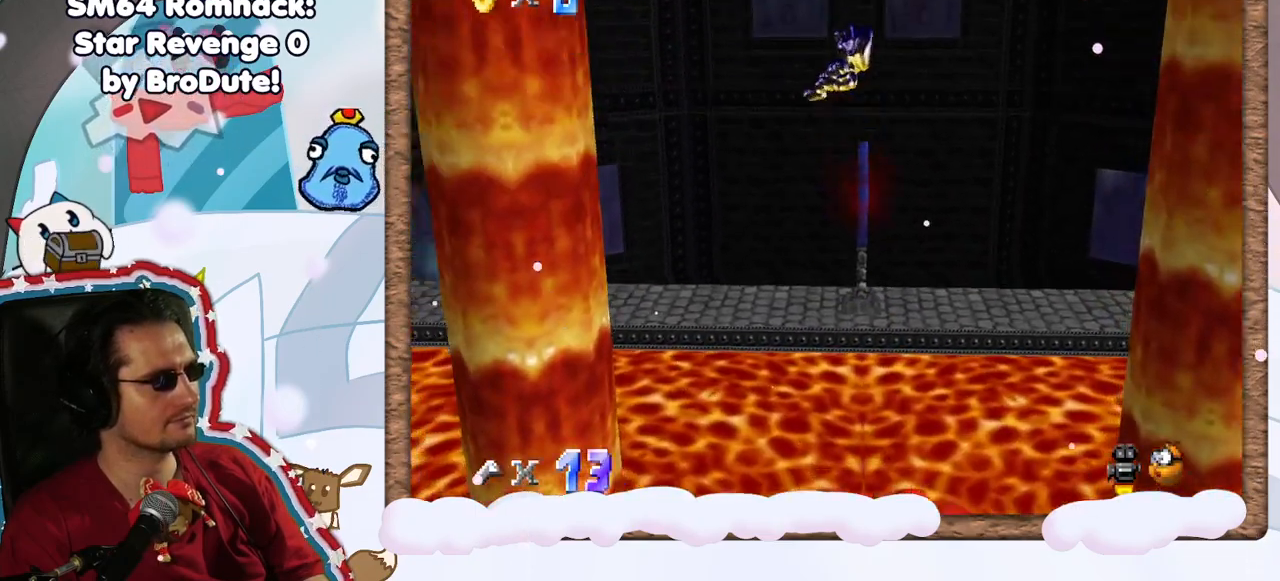
{"dt_ms": 500, "buttons": [], "left_stick": "left", "events": [[350, "left_stick", "left"]]}
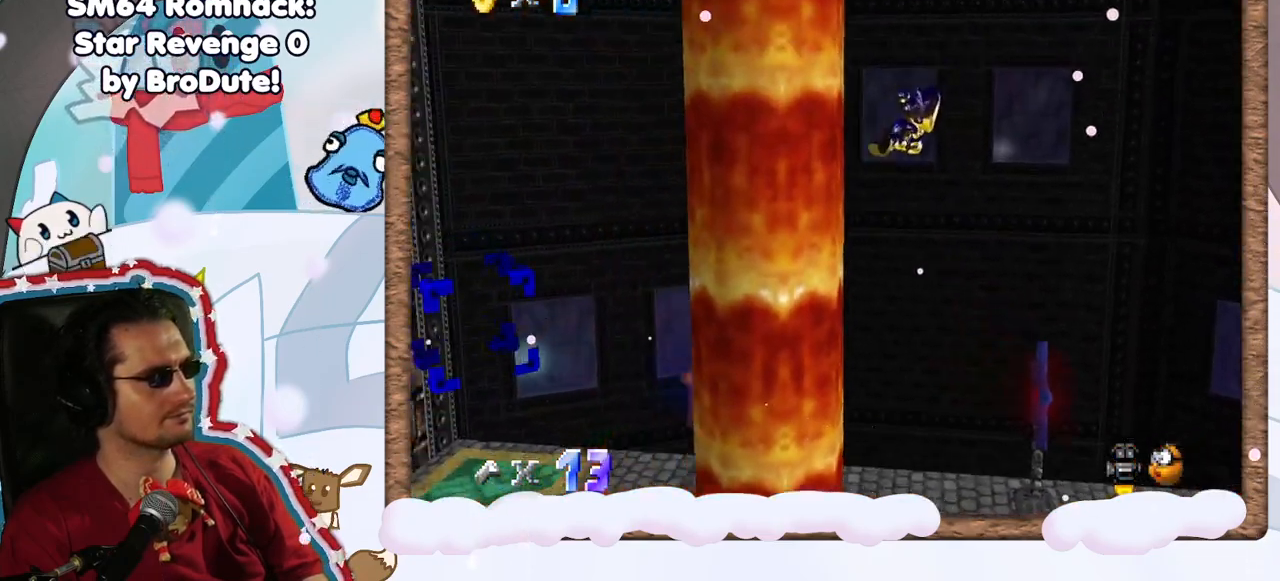
{"dt_ms": 500, "buttons": [], "left_stick": "right", "events": [[183, "left_stick", "center"], [250, "left_stick", "right"]]}
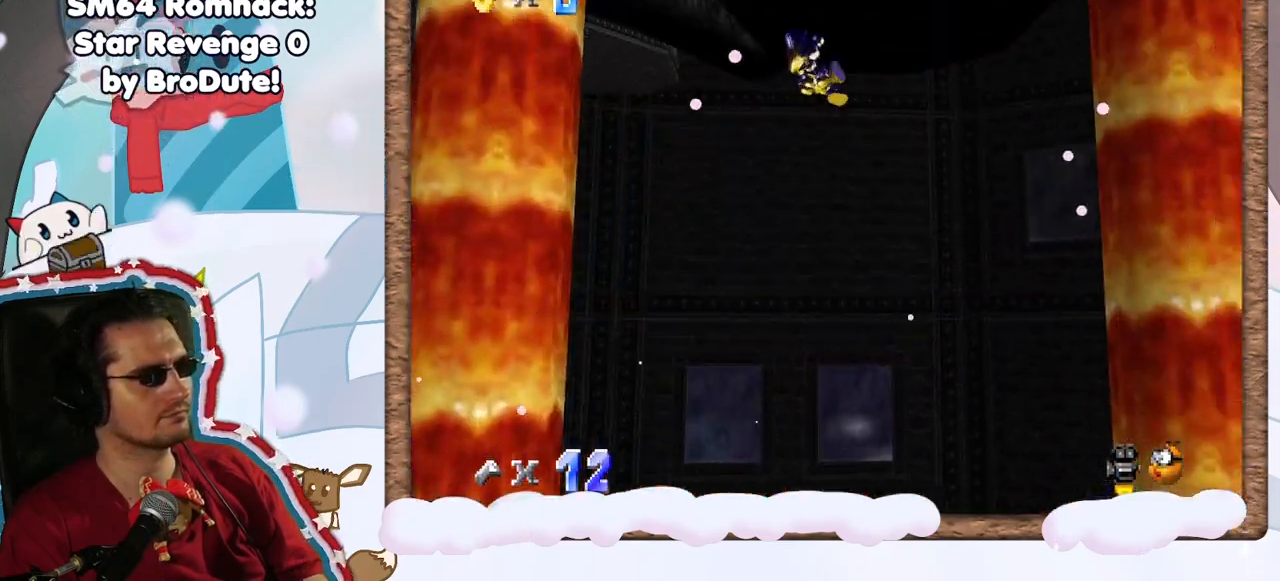
{"dt_ms": 500, "buttons": [], "left_stick": "right", "events": [[133, "DPAD_RIGHT", "down"], [200, "DPAD_RIGHT", "up"]]}
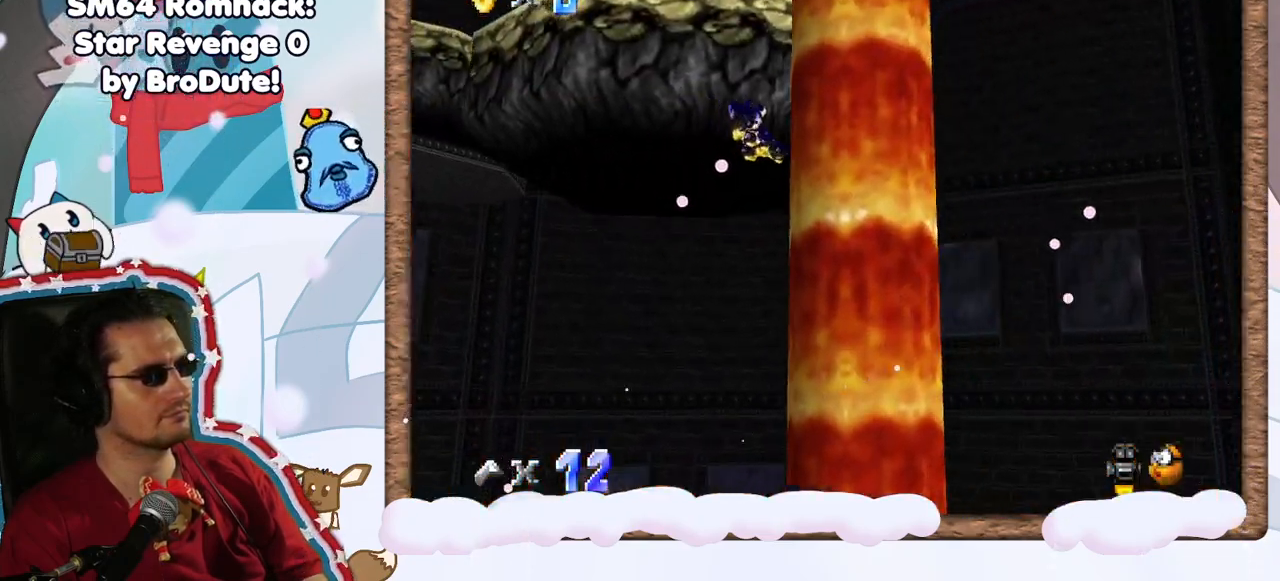
{"dt_ms": 500, "buttons": [], "left_stick": "up-right", "events": [[83, "left_stick", "center"], [133, "left_stick", "left"], [283, "left_stick", "up-right"]]}
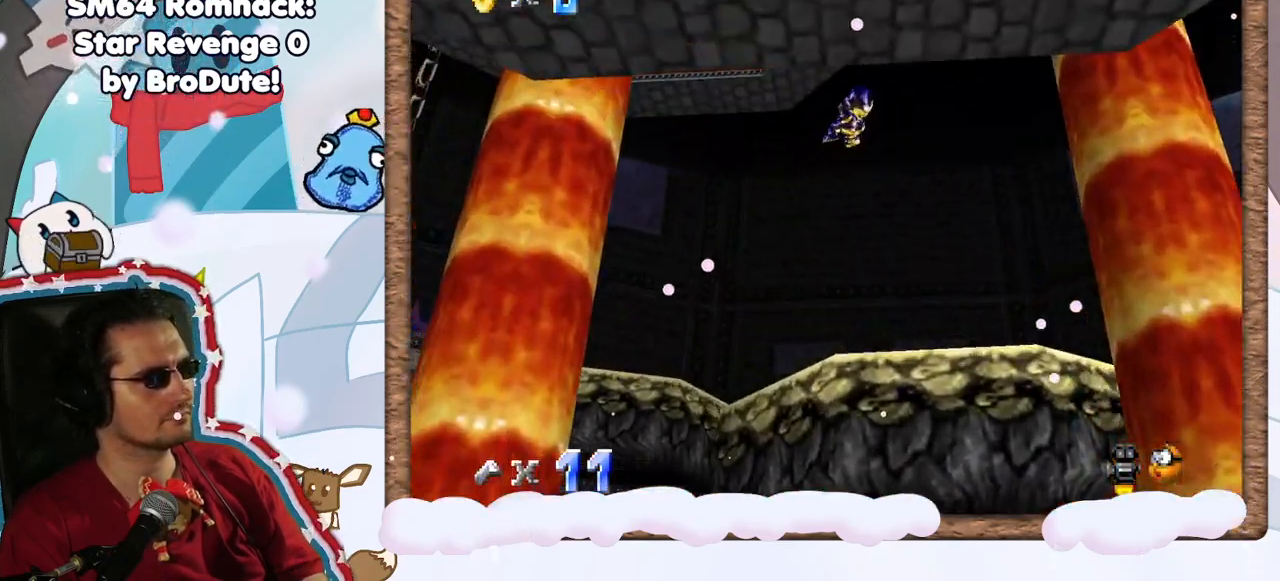
{"dt_ms": 500, "buttons": [], "left_stick": "up-right", "events": []}
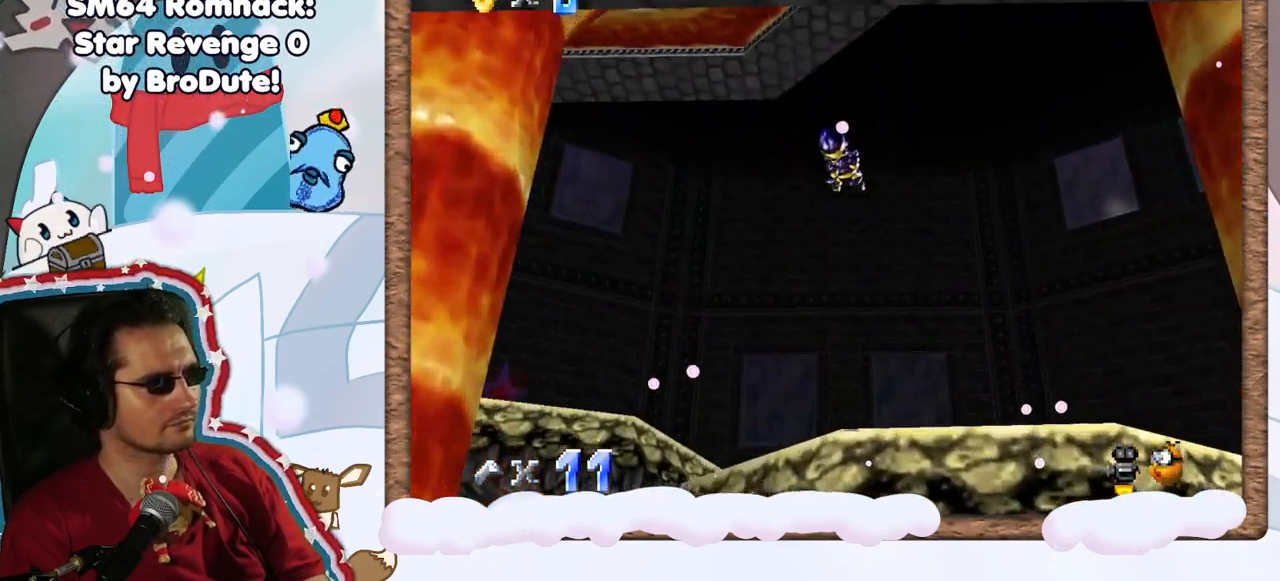
{"dt_ms": 500, "buttons": ["C_RIGHT"], "left_stick": "center", "events": [[33, "left_stick", "up"], [67, "C_RIGHT", "down"], [150, "left_stick", "center"], [200, "C_RIGHT", "up"], [217, "left_stick", "down"], [300, "C_RIGHT", "down"], [383, "C_RIGHT", "up"], [450, "C_RIGHT", "down"], [450, "left_stick", "center"]]}